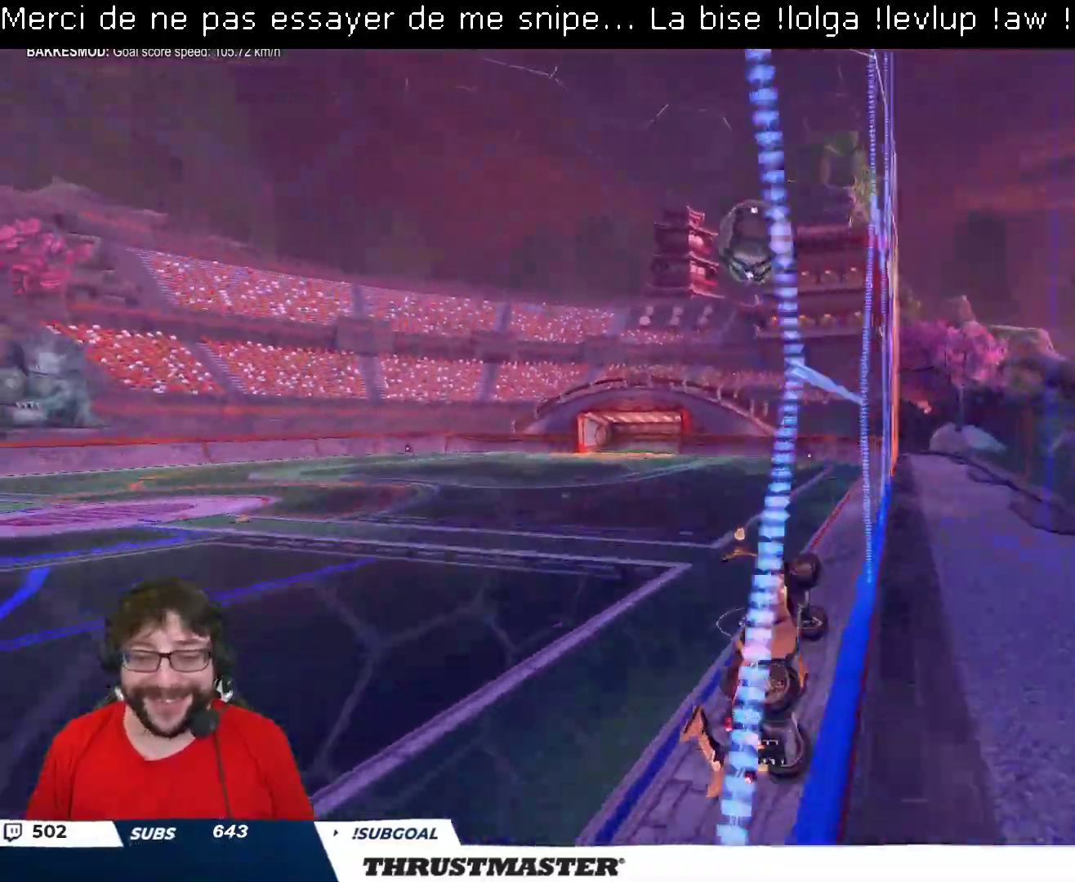
Gameplay with a controller (Xbox layout); each line is a JSON object with the inputs held at the frame after it. "events" lists button and stick changes between this image and that frame as [ms after this image, input, new state], when the widget could be followed in between.
{"buttons": ["B", "L2", "R2"], "left_stick": "left", "right_stick": "center", "events": [[83, "R2", "down"], [117, "A", "down"], [117, "B", "down"], [133, "left_stick", "down-right"], [433, "A", "up"], [450, "left_stick", "left"], [483, "L2", "down"]]}
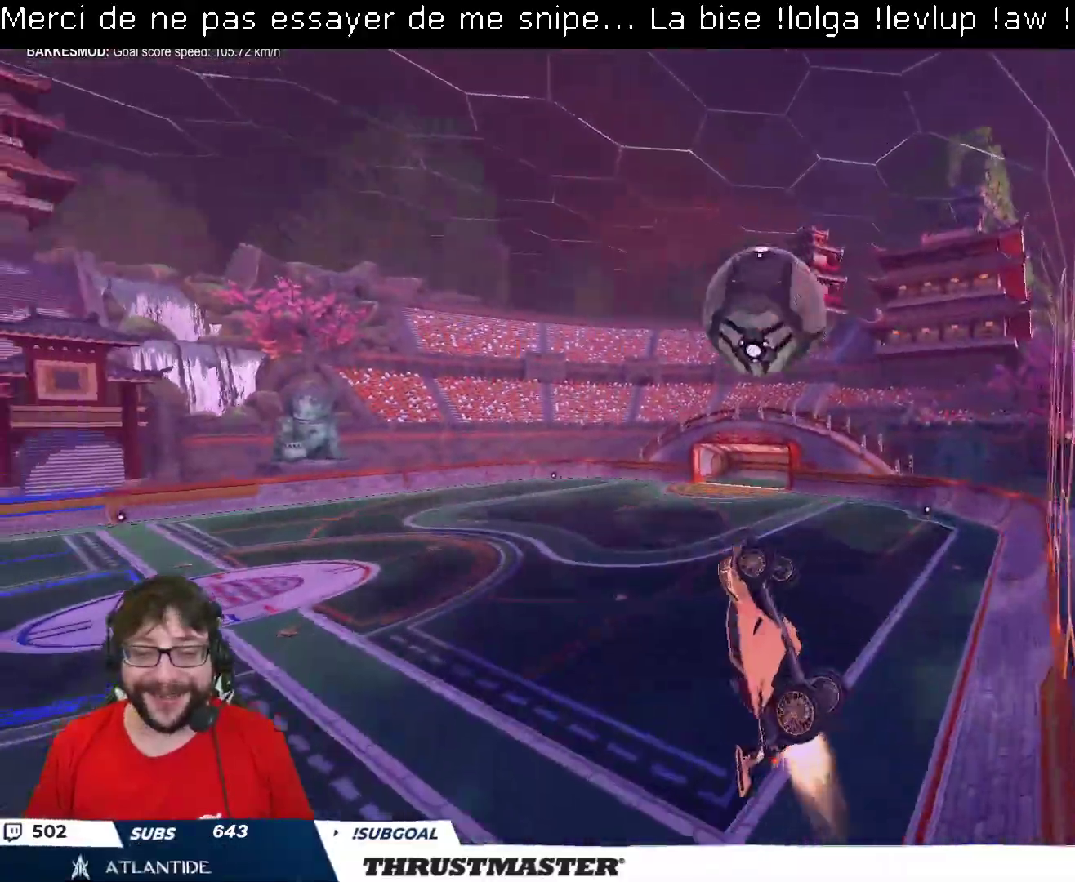
{"buttons": ["B", "L2", "R2"], "left_stick": "left", "right_stick": "center", "events": [[150, "left_stick", "down"], [217, "left_stick", "down-left"], [383, "left_stick", "left"]]}
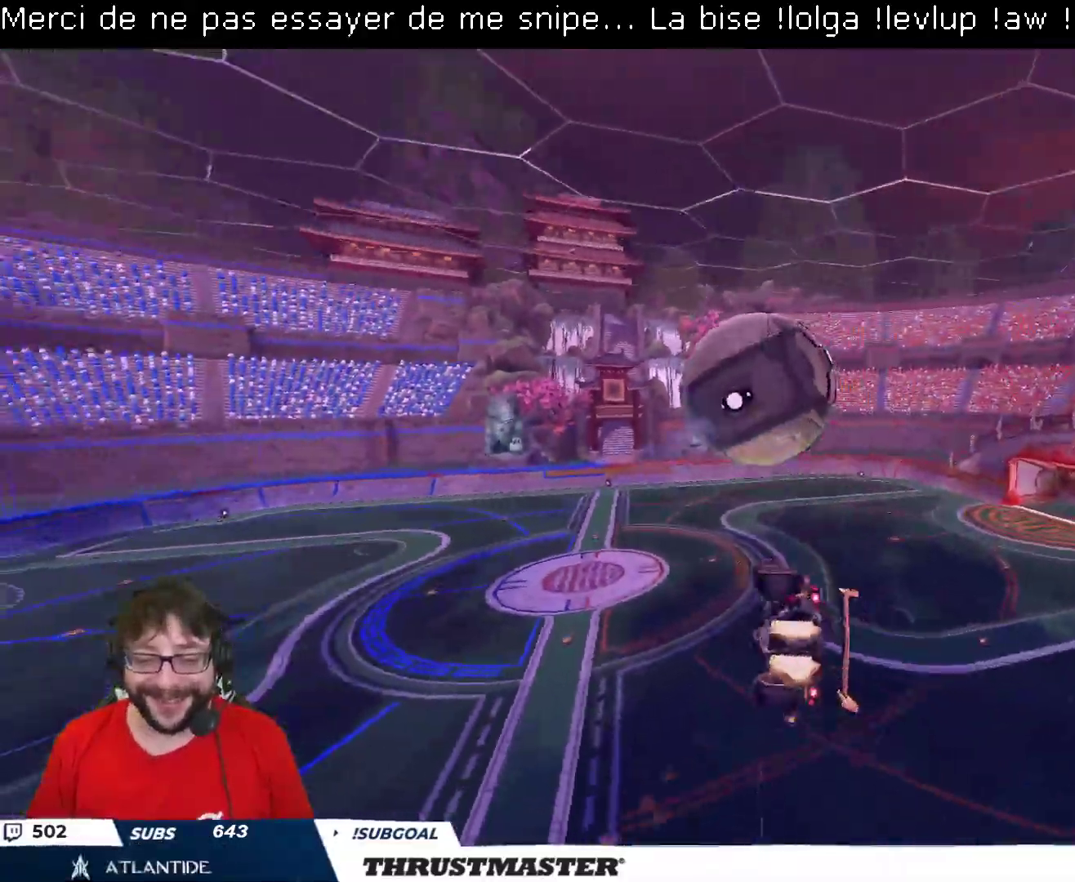
{"buttons": ["R2"], "left_stick": "left", "right_stick": "center", "events": [[83, "left_stick", "down-left"], [167, "L2", "up"], [267, "left_stick", "left"], [367, "B", "up"]]}
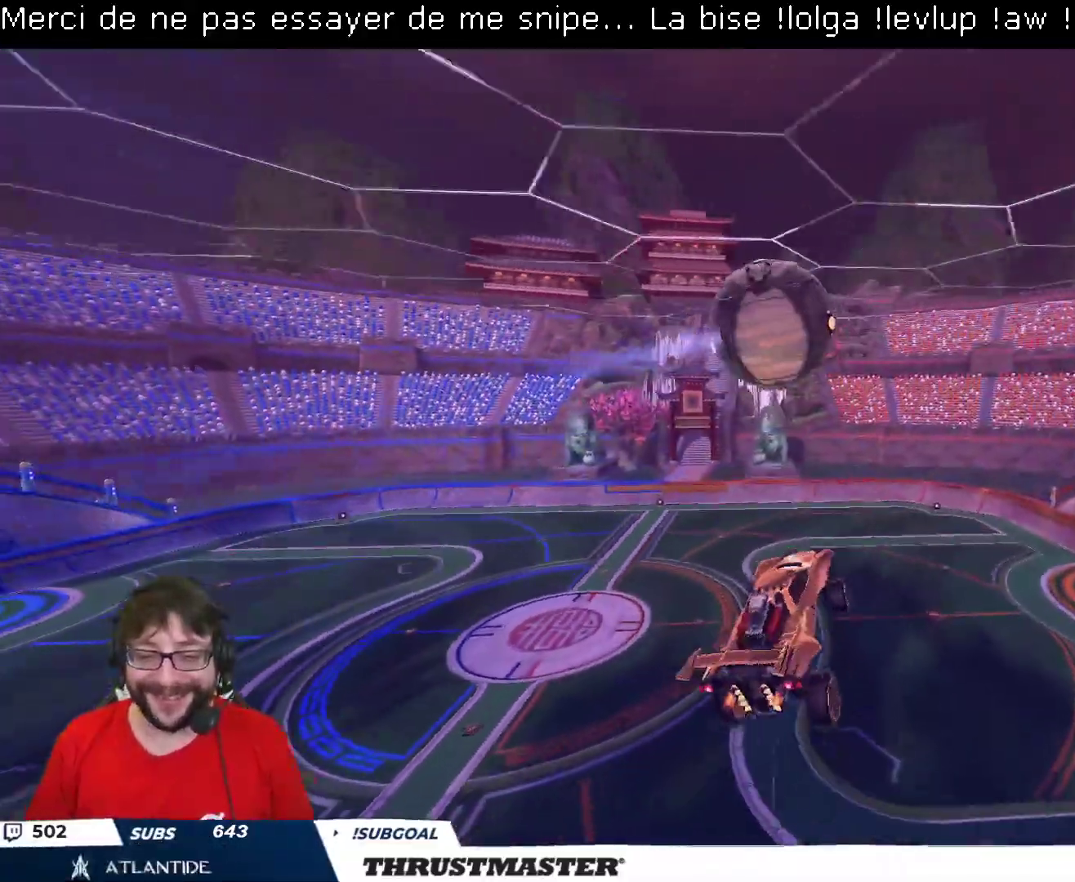
{"buttons": ["B", "R2"], "left_stick": "down-right", "right_stick": "center", "events": [[50, "B", "down"], [183, "left_stick", "right"], [283, "left_stick", "center"], [367, "left_stick", "left"], [417, "left_stick", "down"], [500, "left_stick", "down-right"]]}
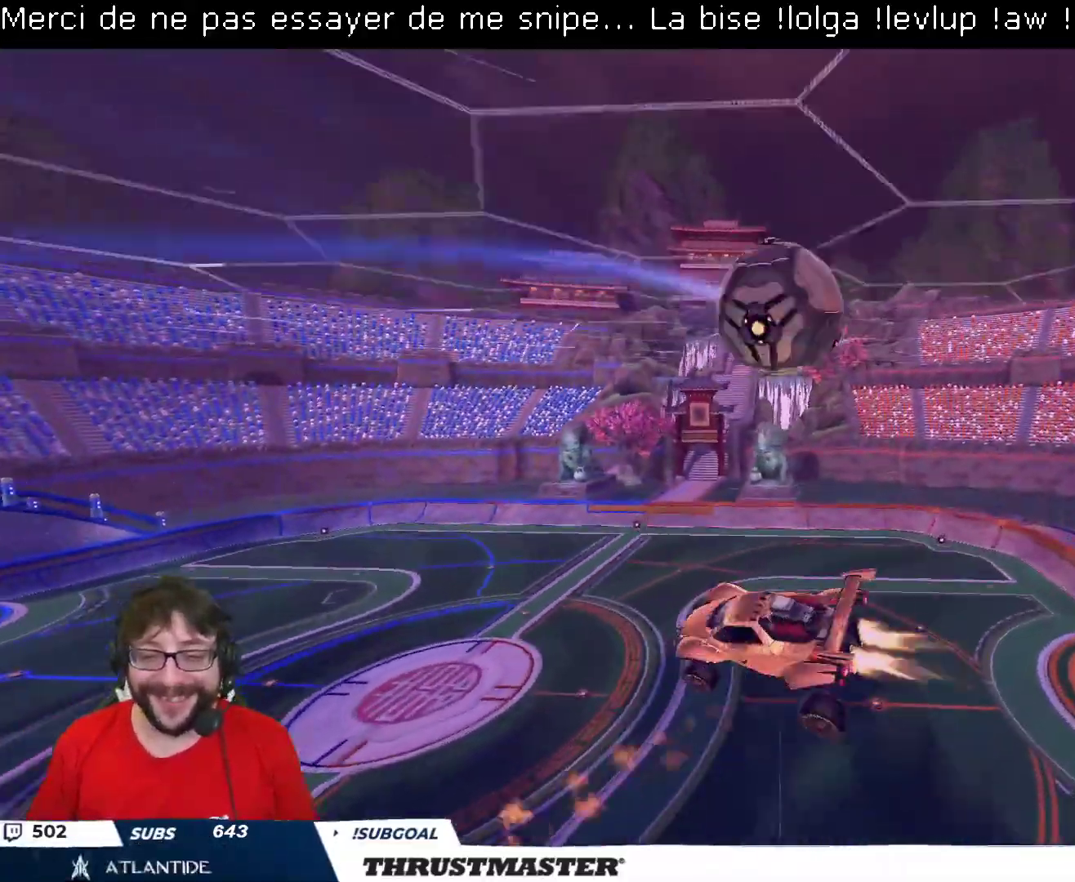
{"buttons": [], "left_stick": "down-right", "right_stick": "center", "events": [[17, "L2", "down"], [83, "B", "up"], [367, "L2", "up"], [450, "R2", "up"]]}
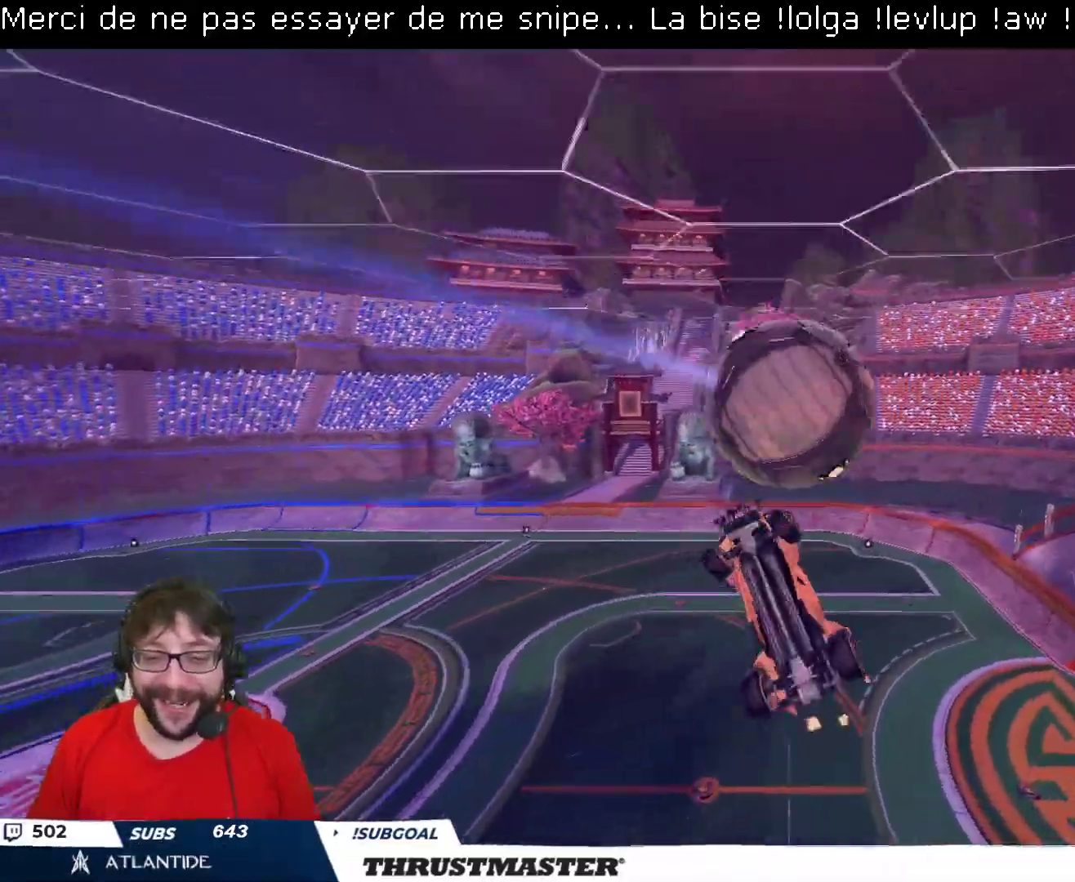
{"buttons": ["B", "R2"], "left_stick": "up-right", "right_stick": "center", "events": [[50, "left_stick", "center"], [100, "R2", "down"], [117, "B", "down"], [133, "left_stick", "right"], [200, "left_stick", "center"], [400, "left_stick", "up-right"]]}
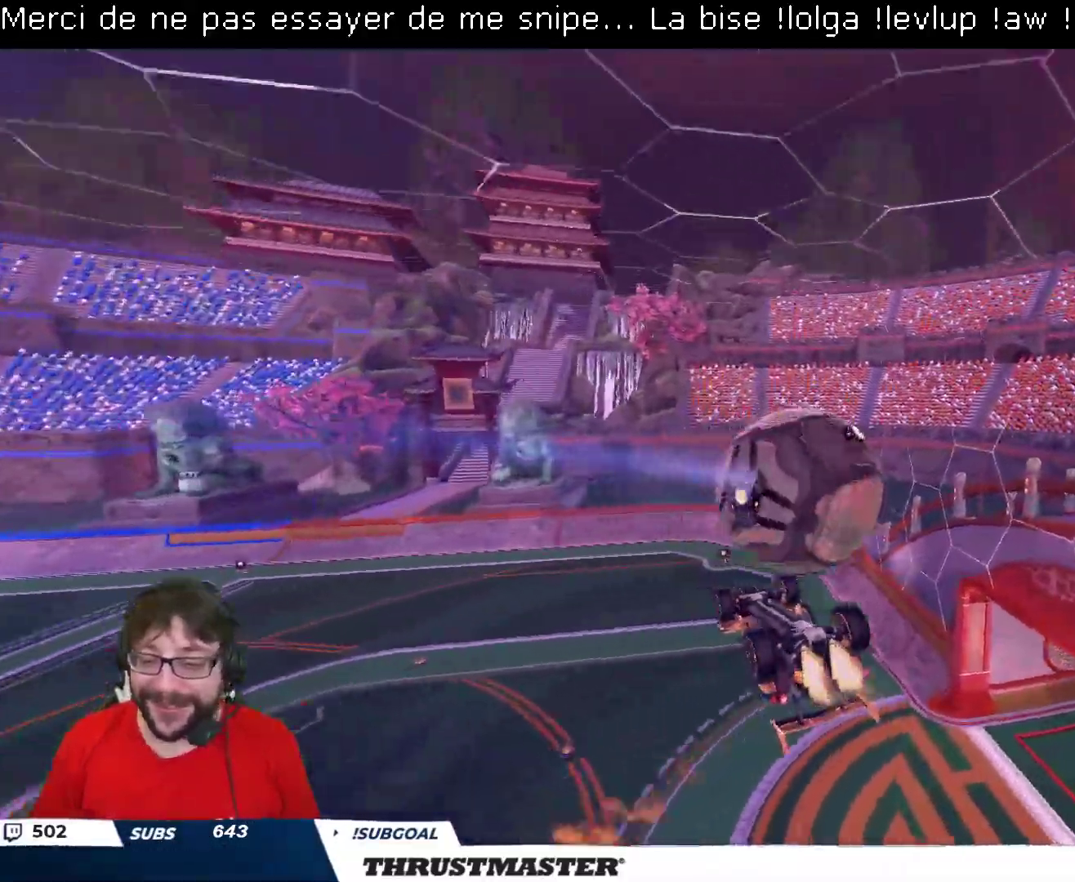
{"buttons": ["L2", "R2"], "left_stick": "right", "right_stick": "center", "events": [[50, "left_stick", "right"], [150, "L2", "down"], [200, "B", "up"], [433, "Y", "down"], [500, "Y", "up"]]}
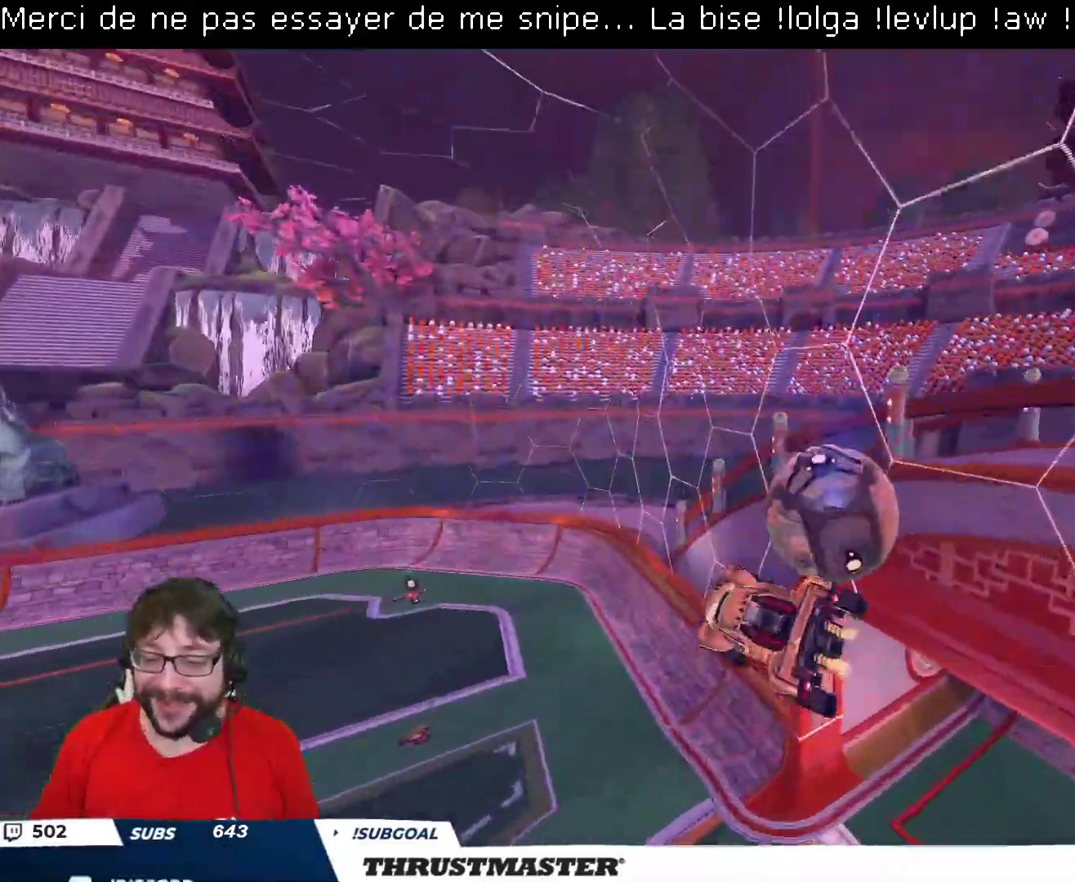
{"buttons": ["B", "R2"], "left_stick": "center", "right_stick": "center", "events": [[17, "left_stick", "up"], [50, "L2", "up"], [67, "left_stick", "right"], [200, "L2", "down"], [217, "left_stick", "left"], [250, "B", "down"], [250, "Y", "down"], [383, "Y", "up"], [417, "L2", "up"], [417, "left_stick", "center"]]}
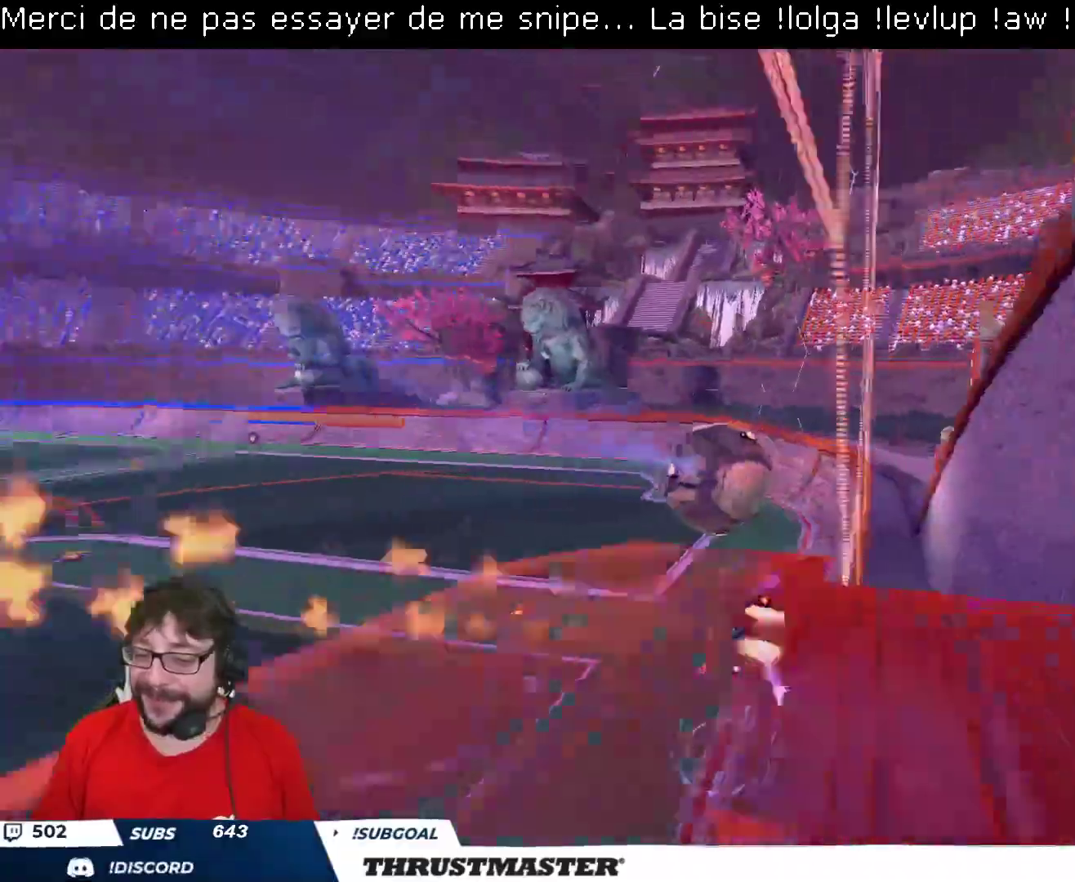
{"buttons": ["R2"], "left_stick": "center", "right_stick": "center", "events": [[33, "Y", "down"], [67, "B", "up"], [100, "Y", "up"], [383, "Y", "down"], [450, "Y", "up"]]}
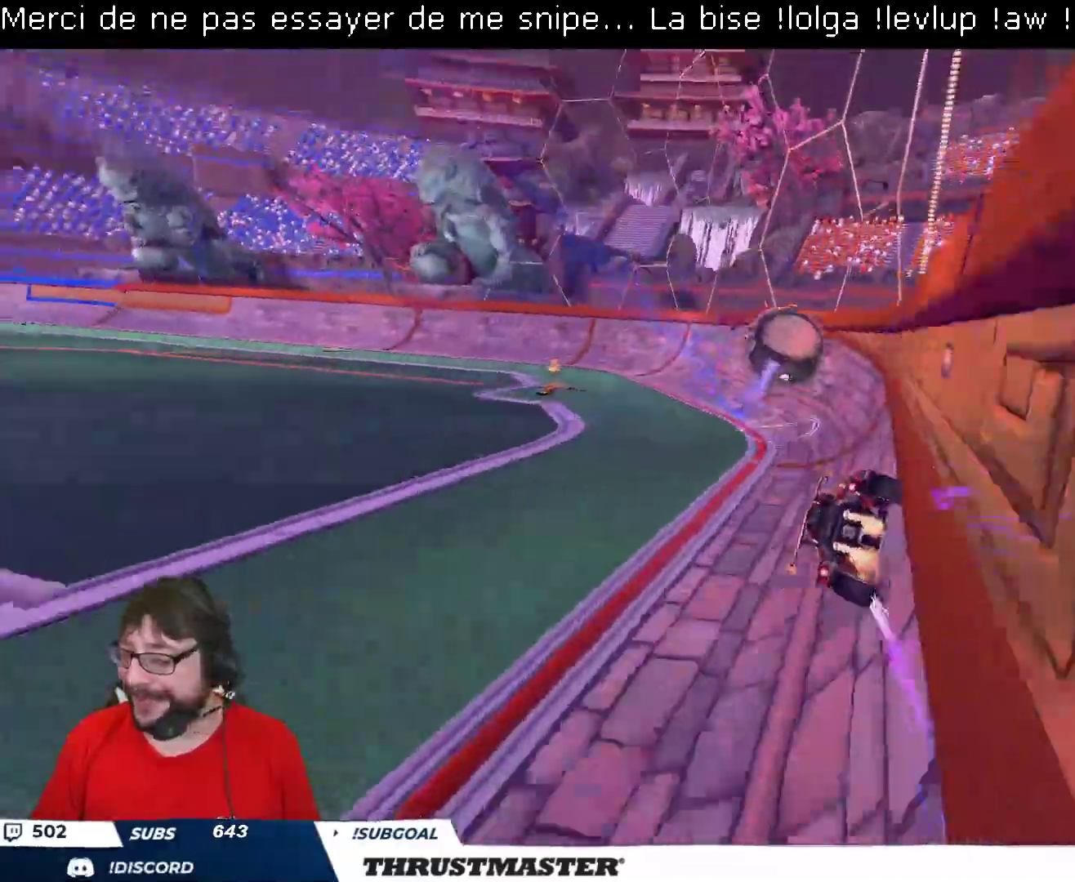
{"buttons": ["R2"], "left_stick": "center", "right_stick": "center", "events": [[233, "left_stick", "right"], [333, "left_stick", "center"], [350, "B", "down"], [367, "Y", "down"], [417, "B", "up"], [433, "Y", "up"]]}
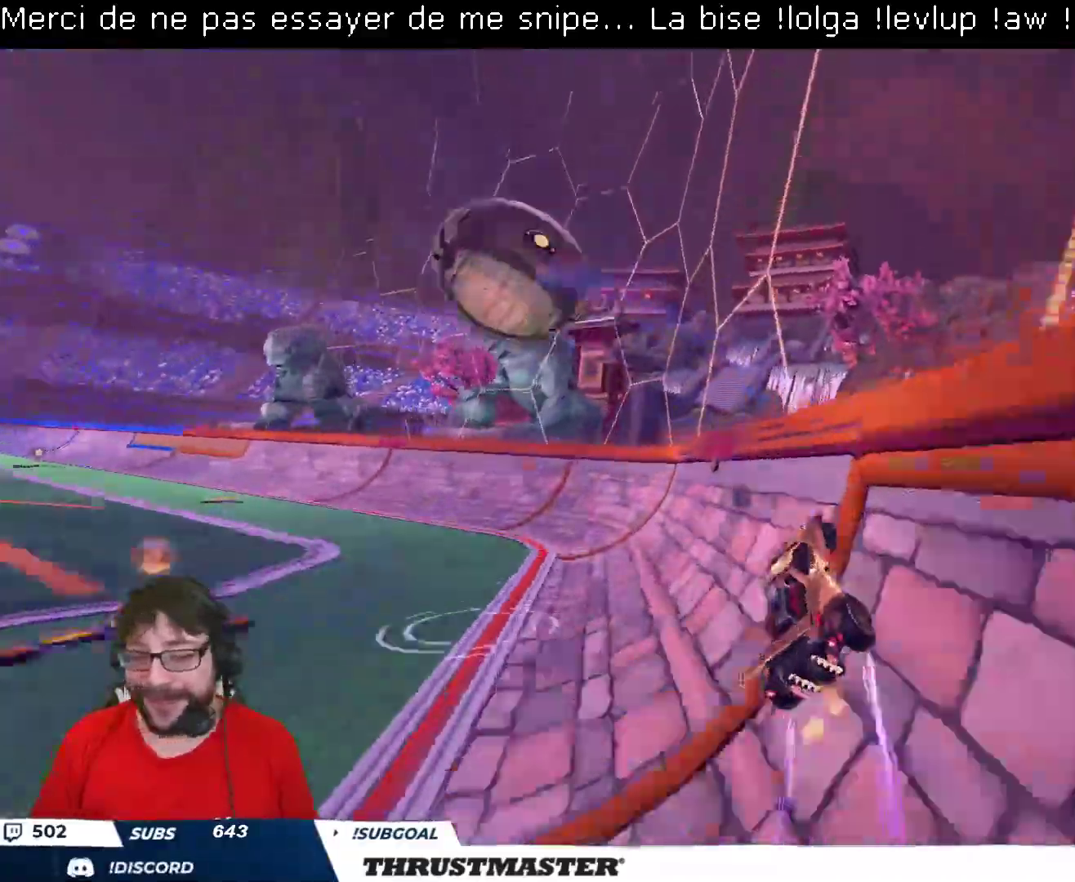
{"buttons": [], "left_stick": "up-left", "right_stick": "center", "events": [[50, "left_stick", "up-left"], [100, "R2", "up"], [167, "left_stick", "center"], [250, "R2", "down"], [267, "left_stick", "up-left"], [283, "Y", "down"], [367, "Y", "up"], [383, "left_stick", "center"], [433, "R2", "up"], [500, "left_stick", "up-left"]]}
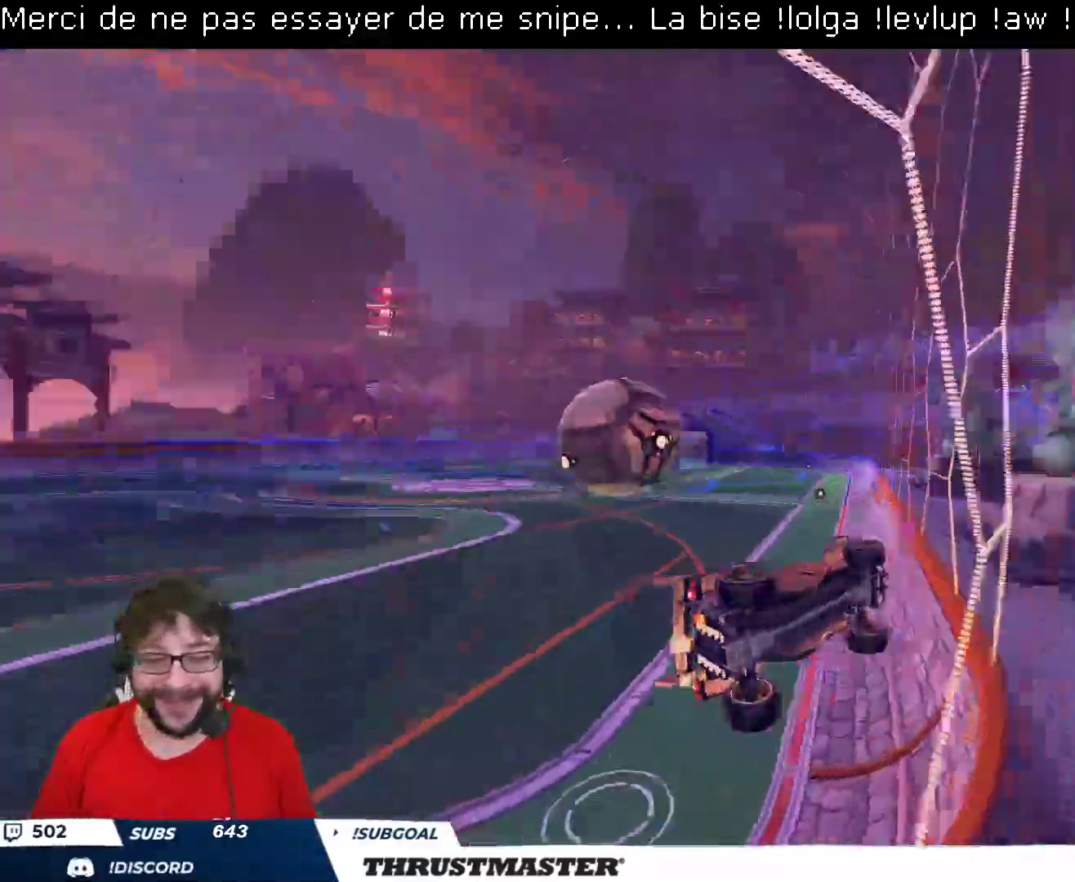
{"buttons": ["A", "L2", "R2"], "left_stick": "up-left", "right_stick": "center", "events": [[17, "left_stick", "left"], [83, "R2", "down"], [150, "R2", "up"], [200, "left_stick", "center"], [283, "left_stick", "up"], [300, "R2", "down"], [350, "left_stick", "up-left"], [367, "A", "down"], [367, "B", "down"], [433, "L2", "down"], [450, "A", "up"], [467, "B", "up"], [500, "A", "down"]]}
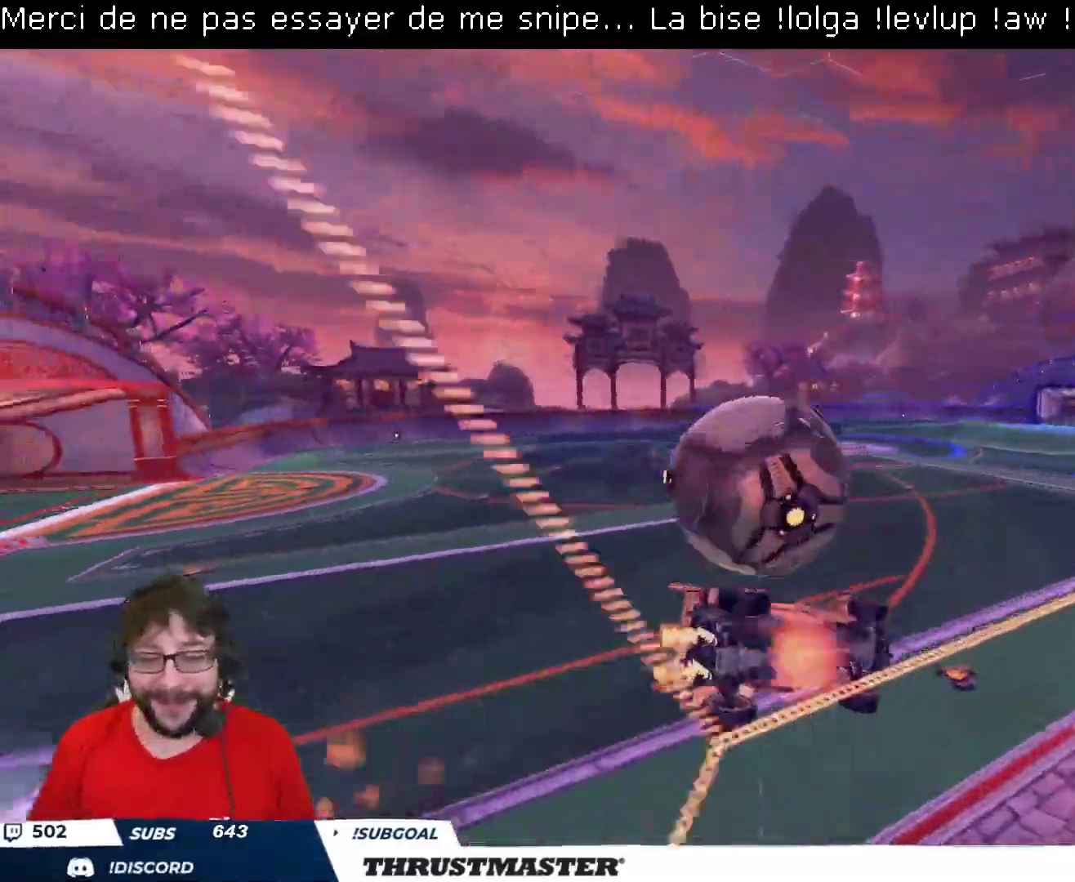
{"buttons": [], "left_stick": "center", "right_stick": "center", "events": [[17, "B", "down"], [50, "B", "up"], [83, "A", "up"], [150, "Y", "down"], [217, "left_stick", "up"], [233, "Y", "up"], [267, "L2", "up"], [317, "R2", "up"], [333, "left_stick", "center"]]}
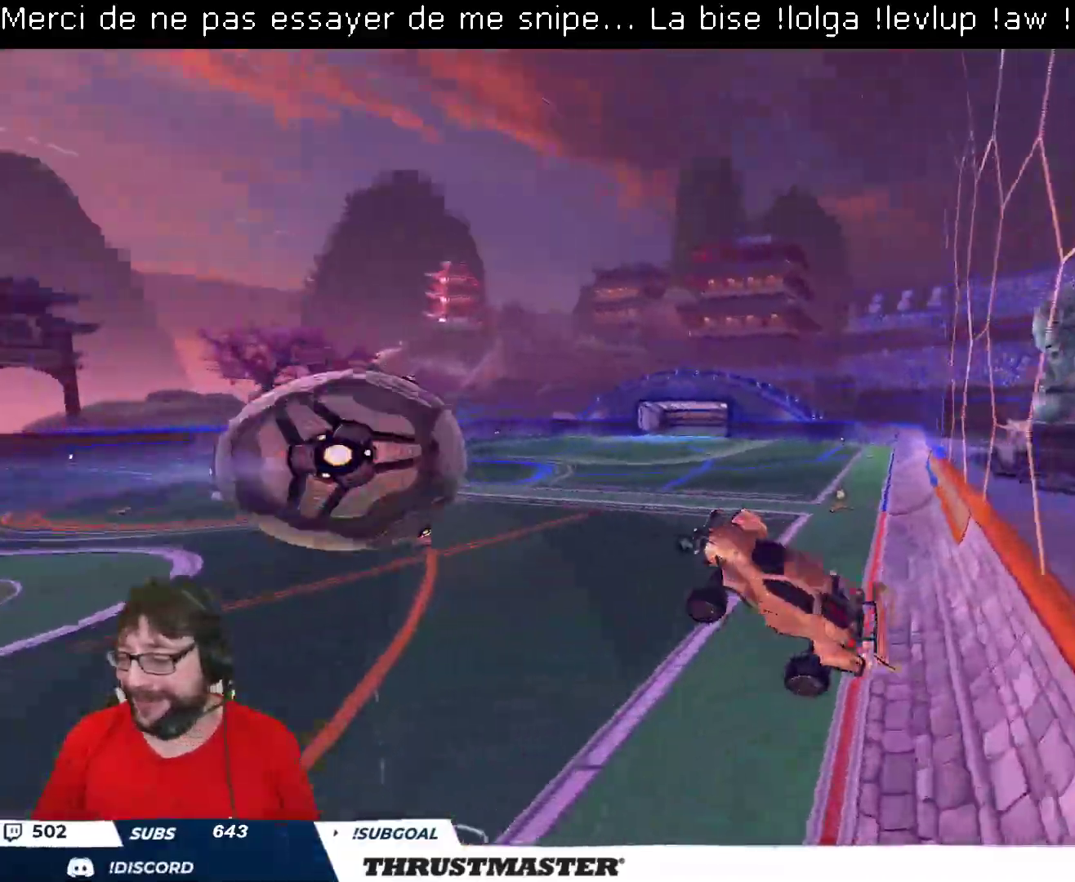
{"buttons": [], "left_stick": "down-right", "right_stick": "center", "events": [[83, "R2", "down"], [83, "left_stick", "down"], [100, "Y", "down"], [183, "Y", "up"], [217, "L2", "down"], [267, "R2", "up"], [267, "left_stick", "right"], [317, "L2", "up"], [333, "left_stick", "down"], [467, "left_stick", "down-right"]]}
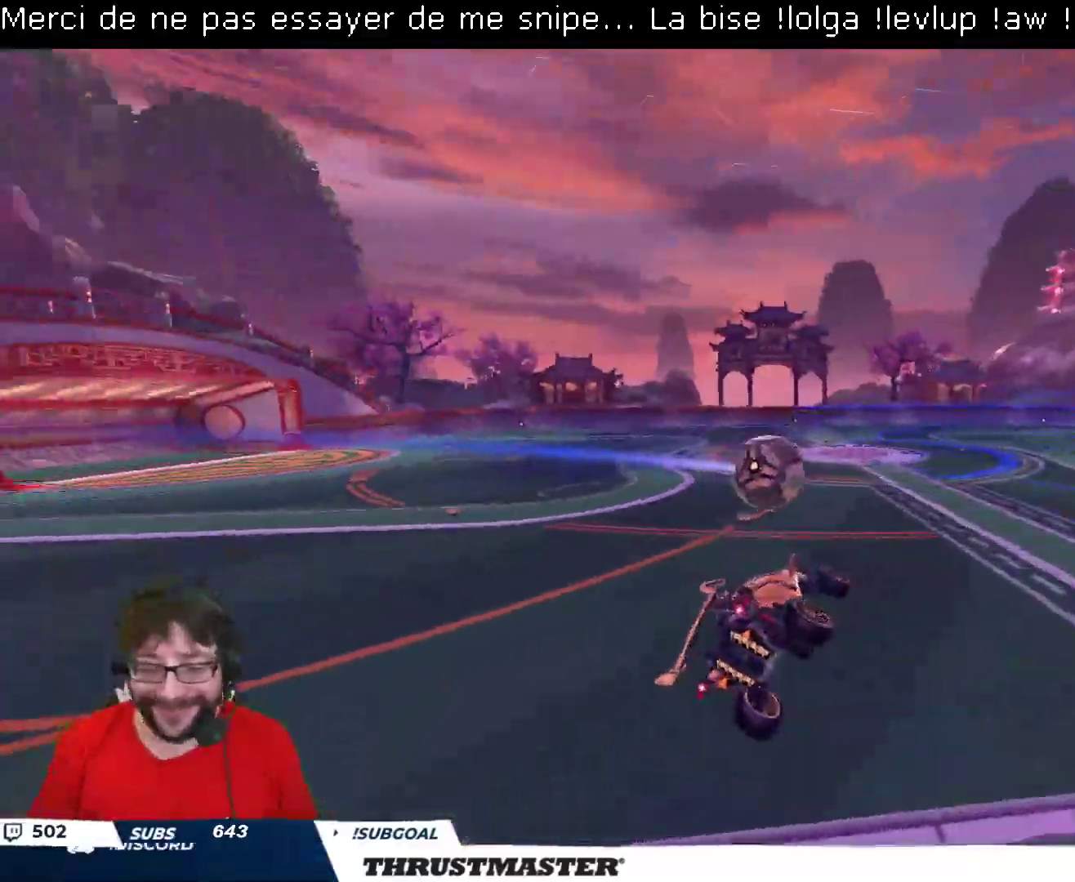
{"buttons": ["B", "R2"], "left_stick": "center", "right_stick": "center", "events": [[17, "L2", "down"], [17, "left_stick", "right"], [100, "L2", "up"], [167, "R2", "down"], [333, "left_stick", "down-right"], [467, "left_stick", "center"], [483, "B", "down"]]}
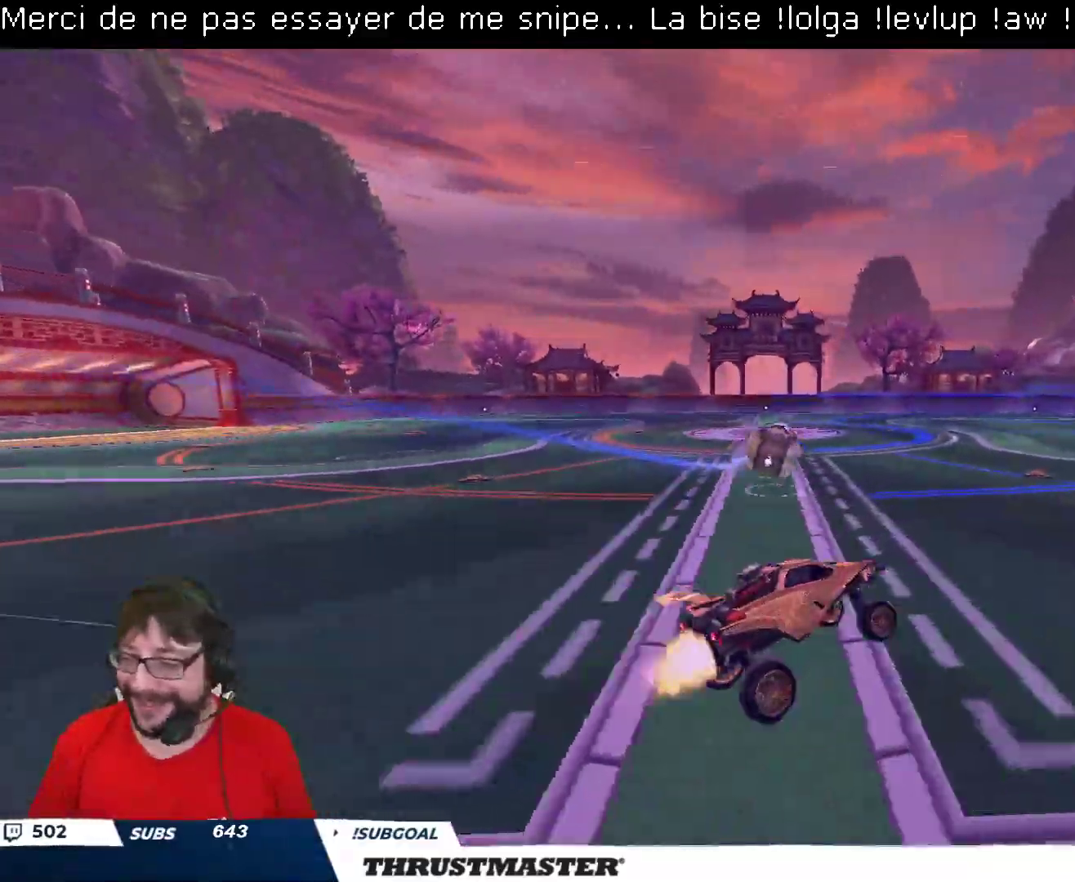
{"buttons": ["B", "Y", "R2"], "left_stick": "up-left", "right_stick": "center", "events": [[267, "B", "up"], [350, "left_stick", "up-left"], [367, "B", "down"], [383, "Y", "down"]]}
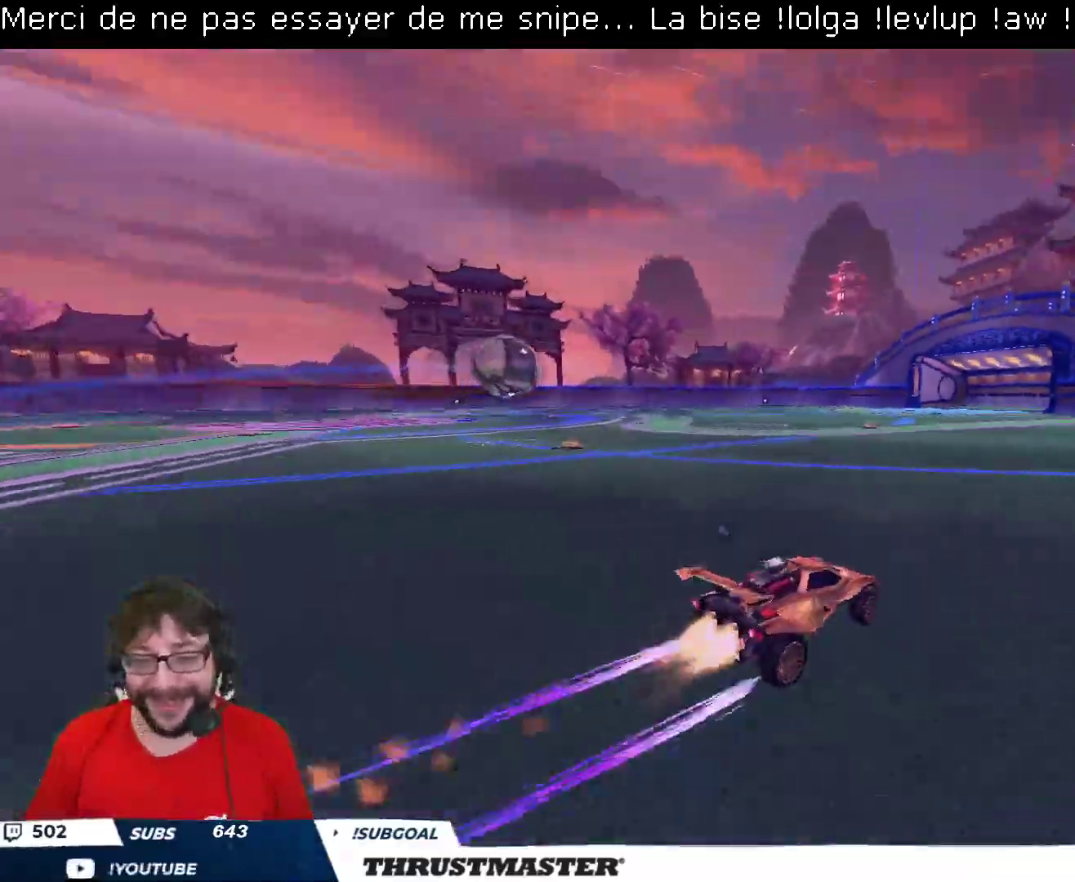
{"buttons": ["B", "R2"], "left_stick": "center", "right_stick": "center", "events": [[17, "Y", "up"], [33, "B", "up"], [133, "left_stick", "center"], [183, "B", "down"], [317, "left_stick", "left"], [483, "left_stick", "center"]]}
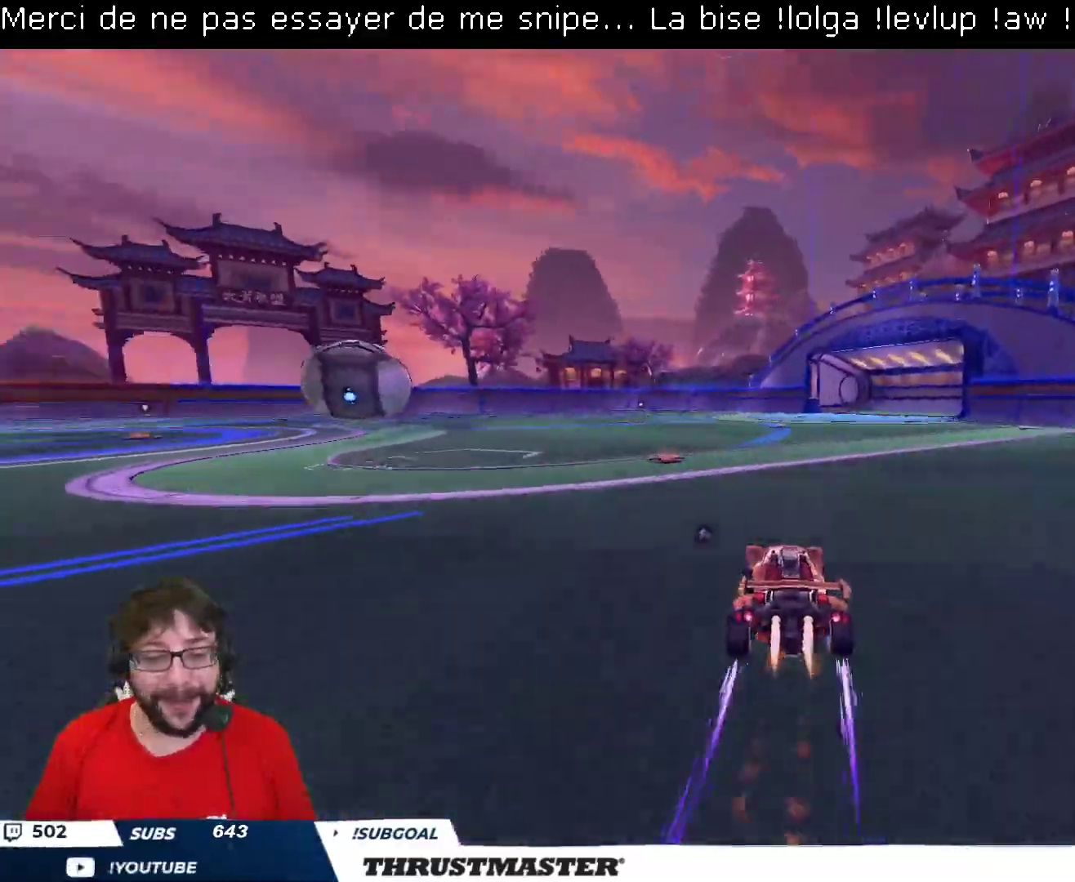
{"buttons": ["R2"], "left_stick": "center", "right_stick": "center", "events": [[333, "B", "up"]]}
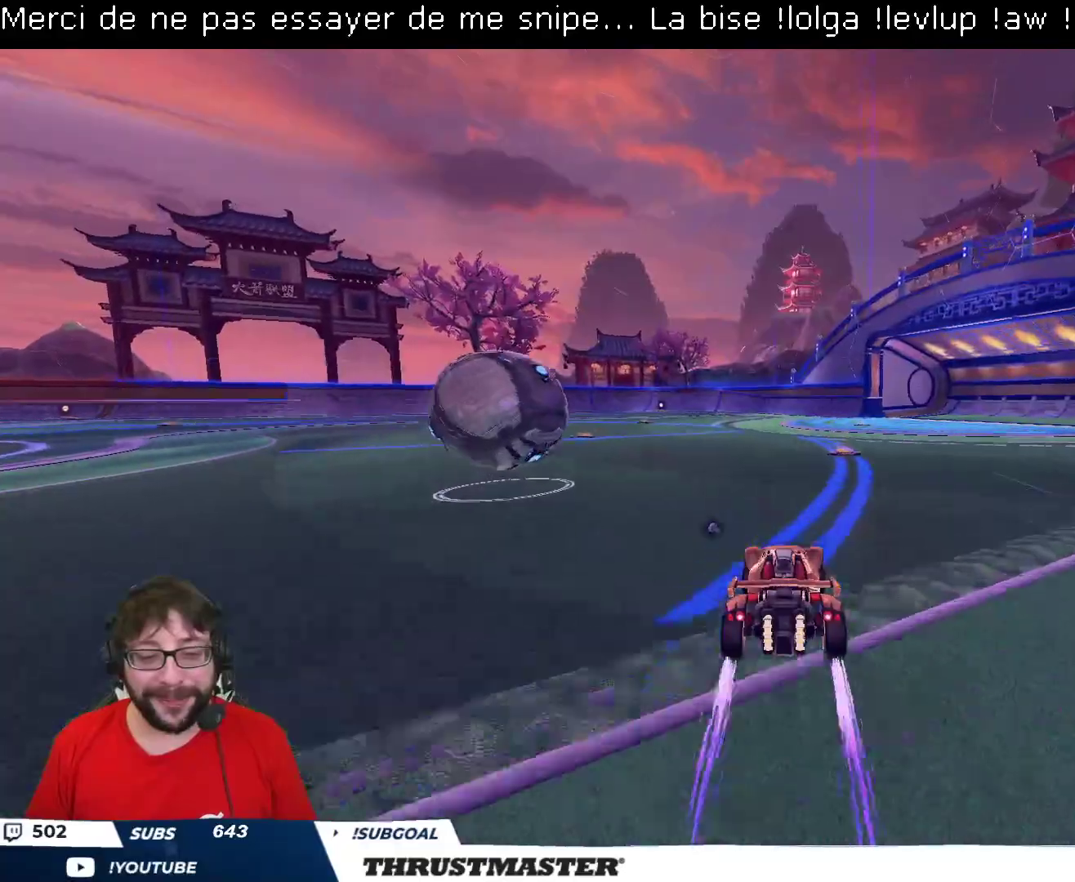
{"buttons": ["Y", "L2", "R2"], "left_stick": "left", "right_stick": "center", "events": [[217, "A", "down"], [217, "left_stick", "left"], [250, "L2", "down"], [283, "A", "up"], [350, "A", "down"], [417, "A", "up"], [483, "Y", "down"]]}
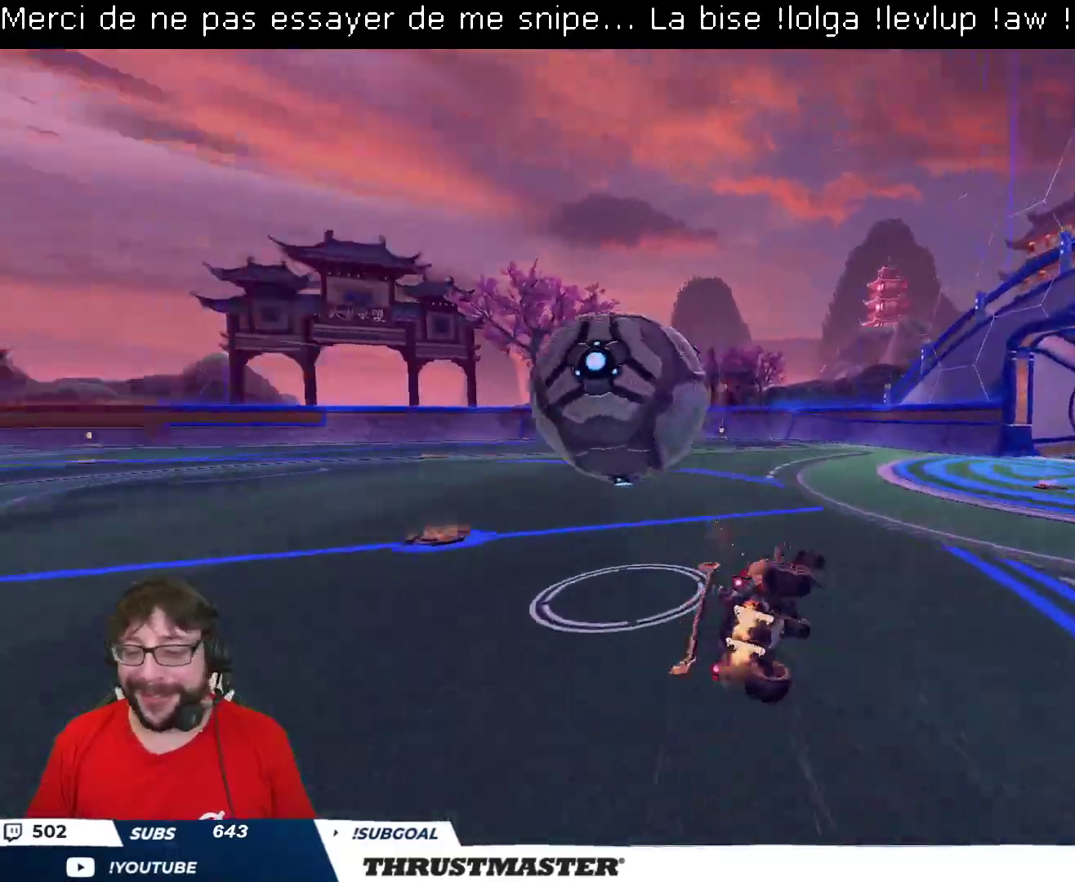
{"buttons": [], "left_stick": "up-left", "right_stick": "center", "events": [[50, "Y", "up"], [50, "left_stick", "up-left"], [167, "L2", "up"], [167, "R2", "up"]]}
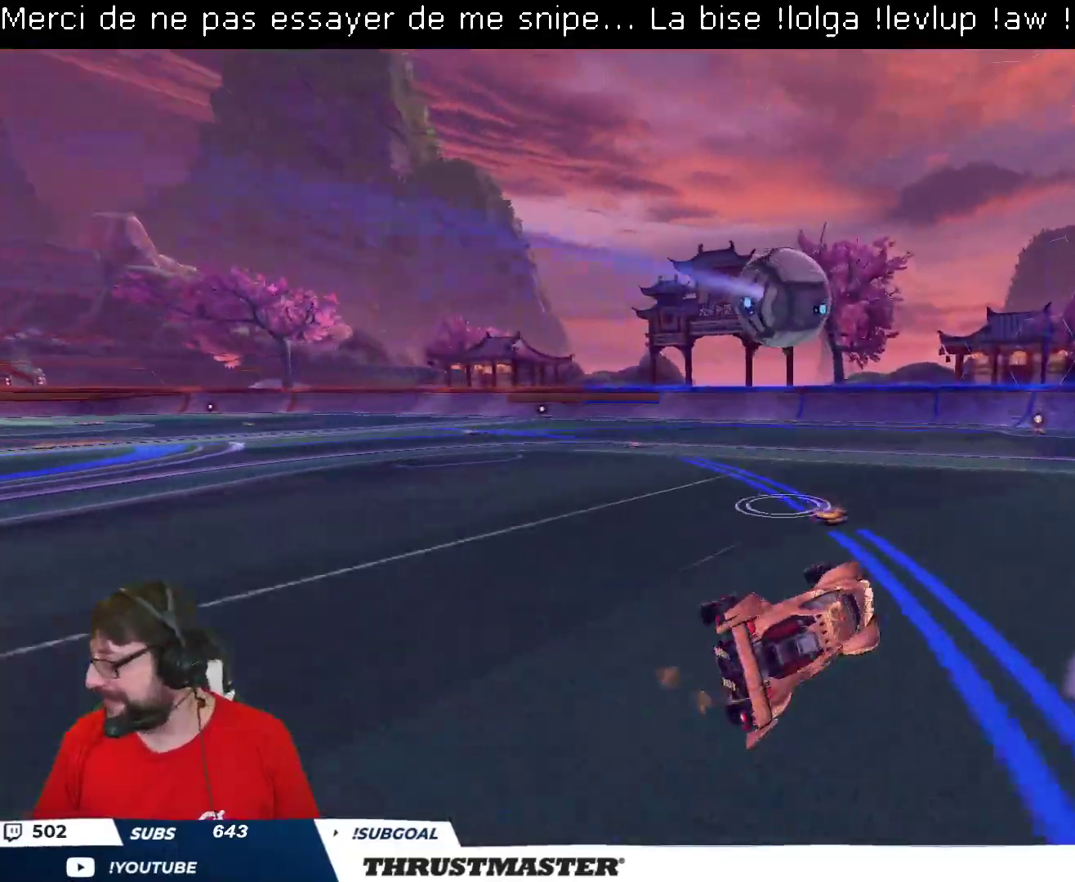
{"buttons": [], "left_stick": "left", "right_stick": "center", "events": [[233, "left_stick", "center"], [400, "left_stick", "left"]]}
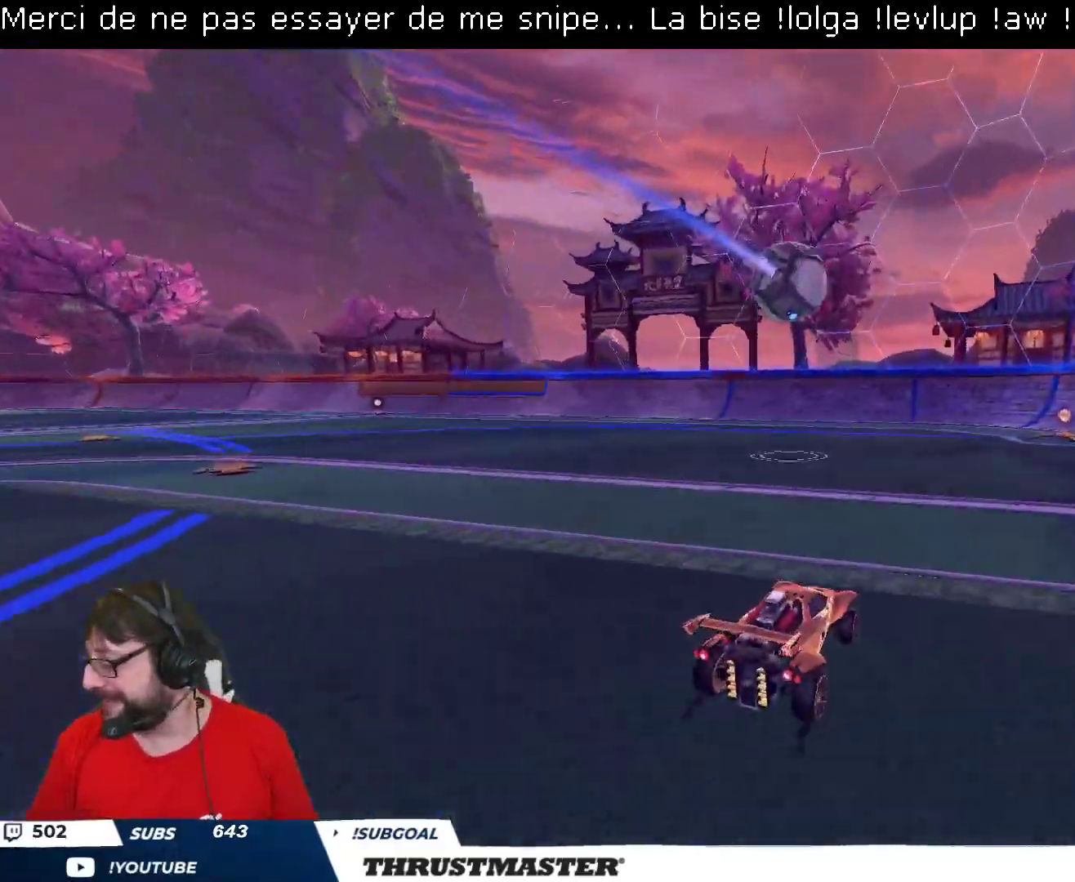
{"buttons": ["L2"], "left_stick": "right", "right_stick": "center", "events": [[50, "left_stick", "center"], [333, "left_stick", "right"], [400, "L2", "down"]]}
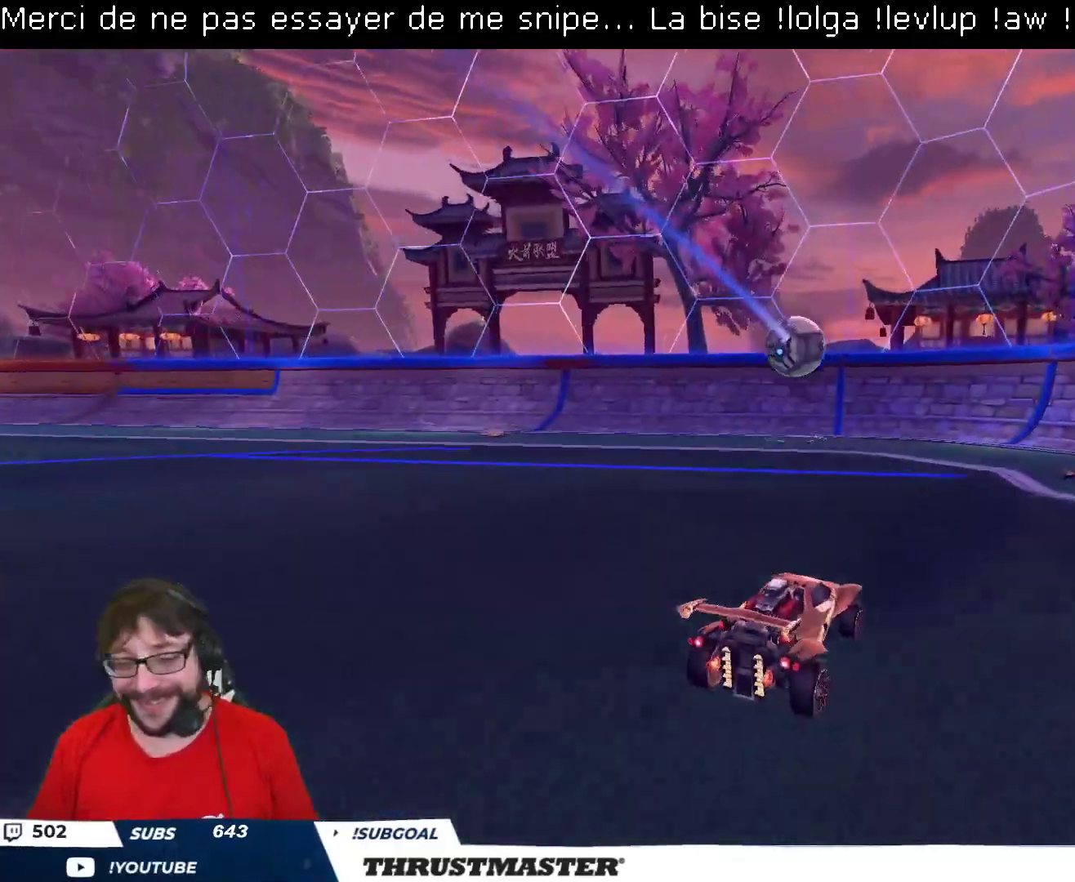
{"buttons": ["R2"], "left_stick": "up-right", "right_stick": "center", "events": [[17, "L2", "up"], [200, "R2", "down"], [300, "left_stick", "up"], [467, "left_stick", "up-right"]]}
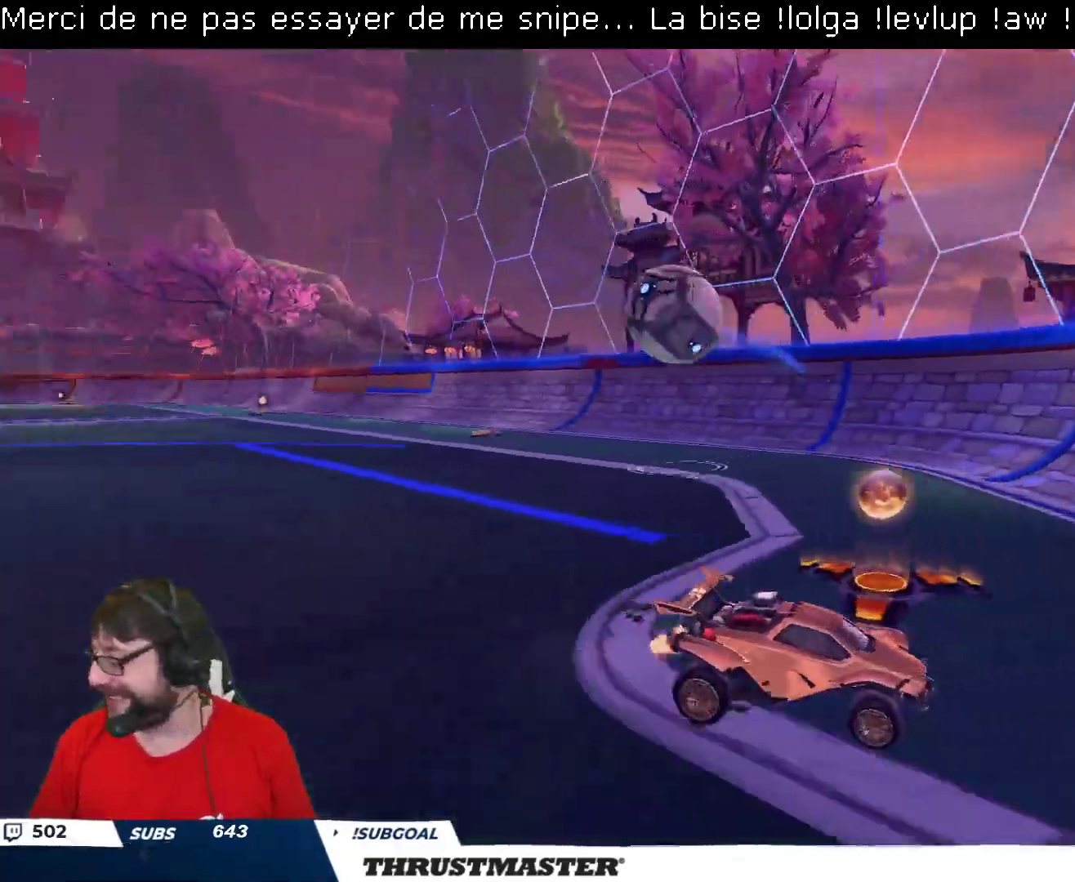
{"buttons": ["R2"], "left_stick": "up-right", "right_stick": "center", "events": [[100, "L2", "down"], [200, "L2", "up"]]}
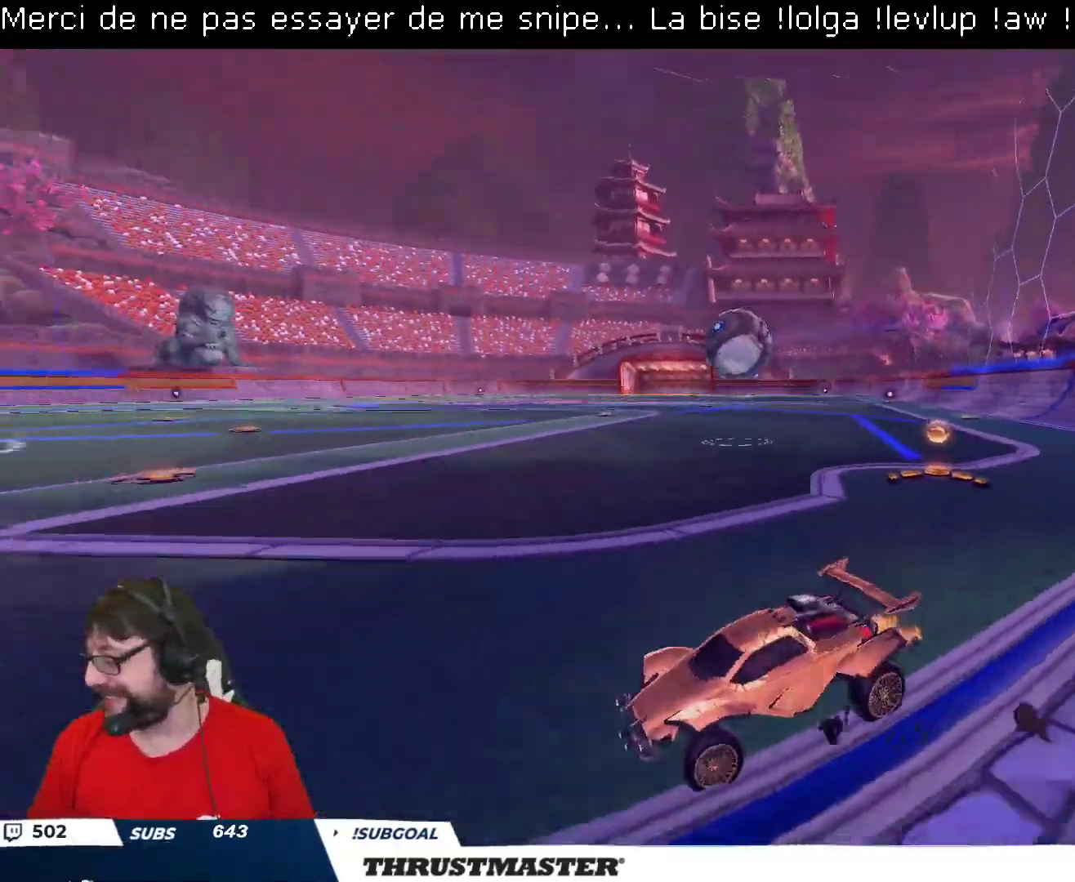
{"buttons": ["R2"], "left_stick": "center", "right_stick": "center", "events": [[417, "left_stick", "center"], [433, "B", "down"], [500, "B", "up"]]}
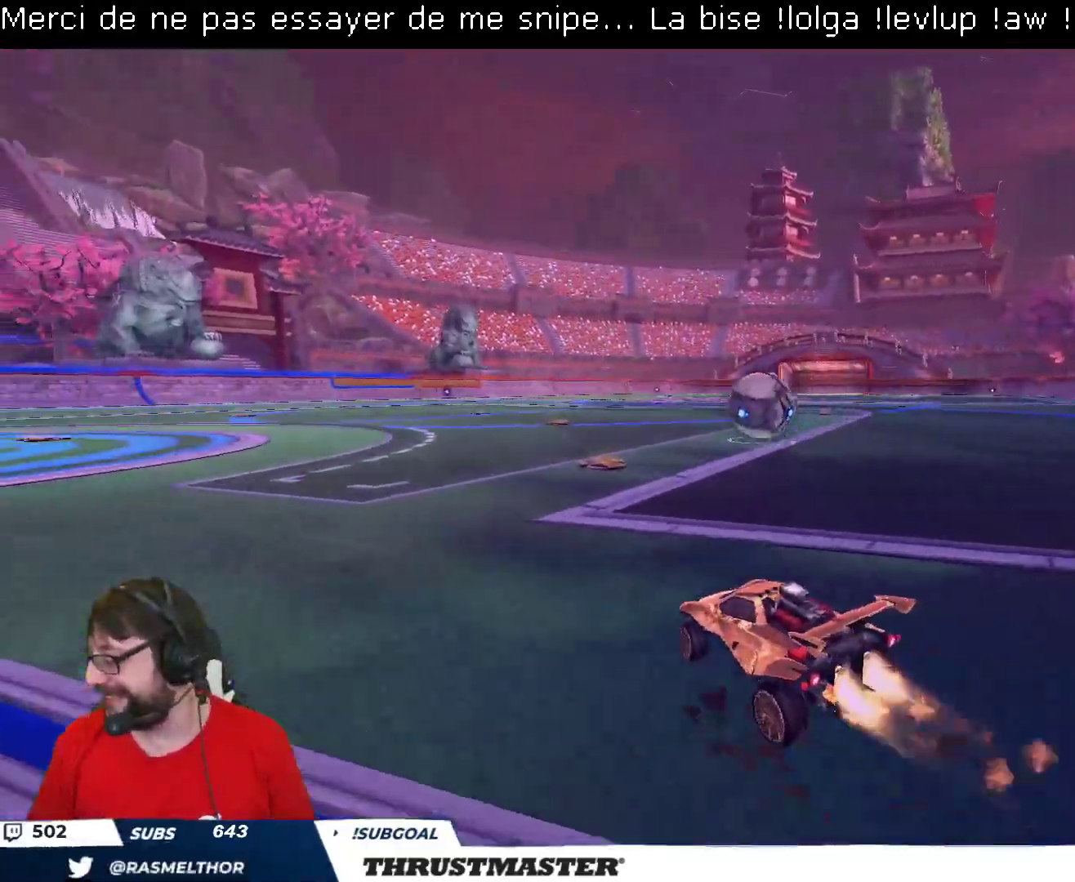
{"buttons": ["B", "R2"], "left_stick": "center", "right_stick": "center", "events": [[250, "B", "down"], [300, "left_stick", "up-left"], [433, "left_stick", "center"]]}
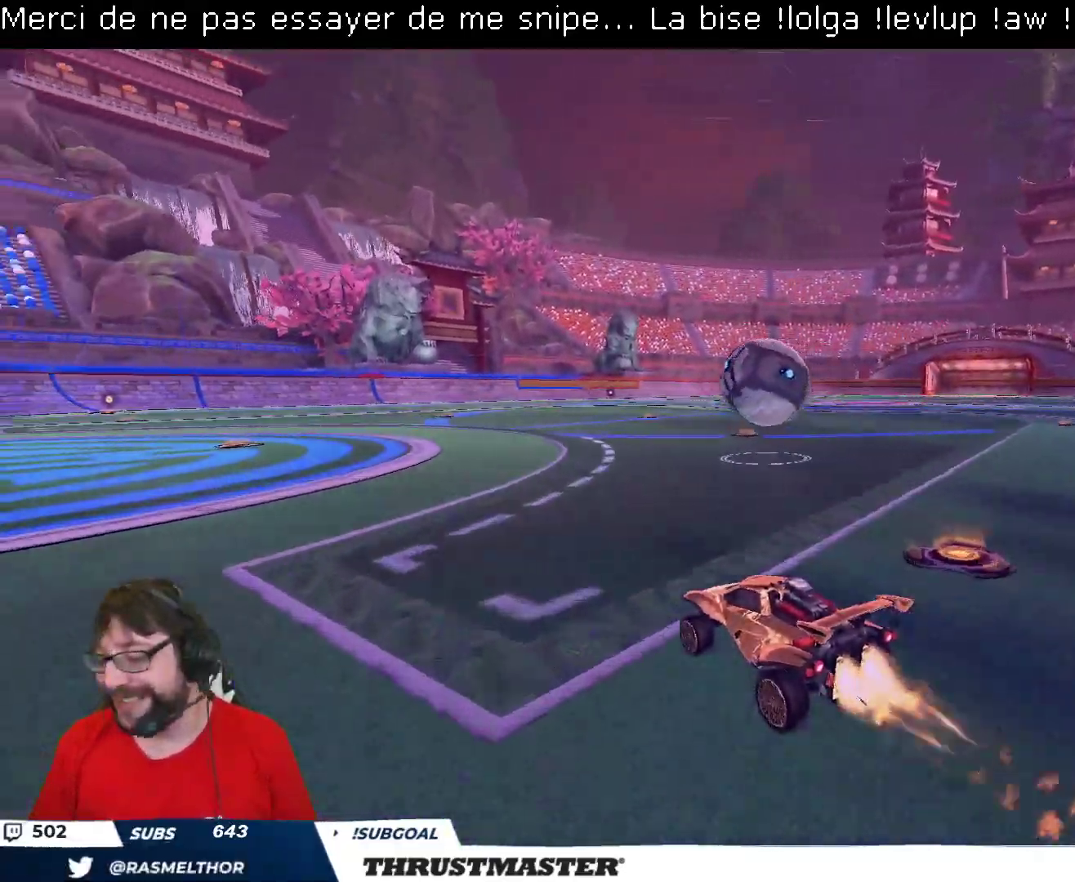
{"buttons": ["R2"], "left_stick": "center", "right_stick": "center", "events": [[267, "B", "up"], [317, "left_stick", "right"], [400, "A", "down"], [467, "A", "up"], [467, "left_stick", "center"]]}
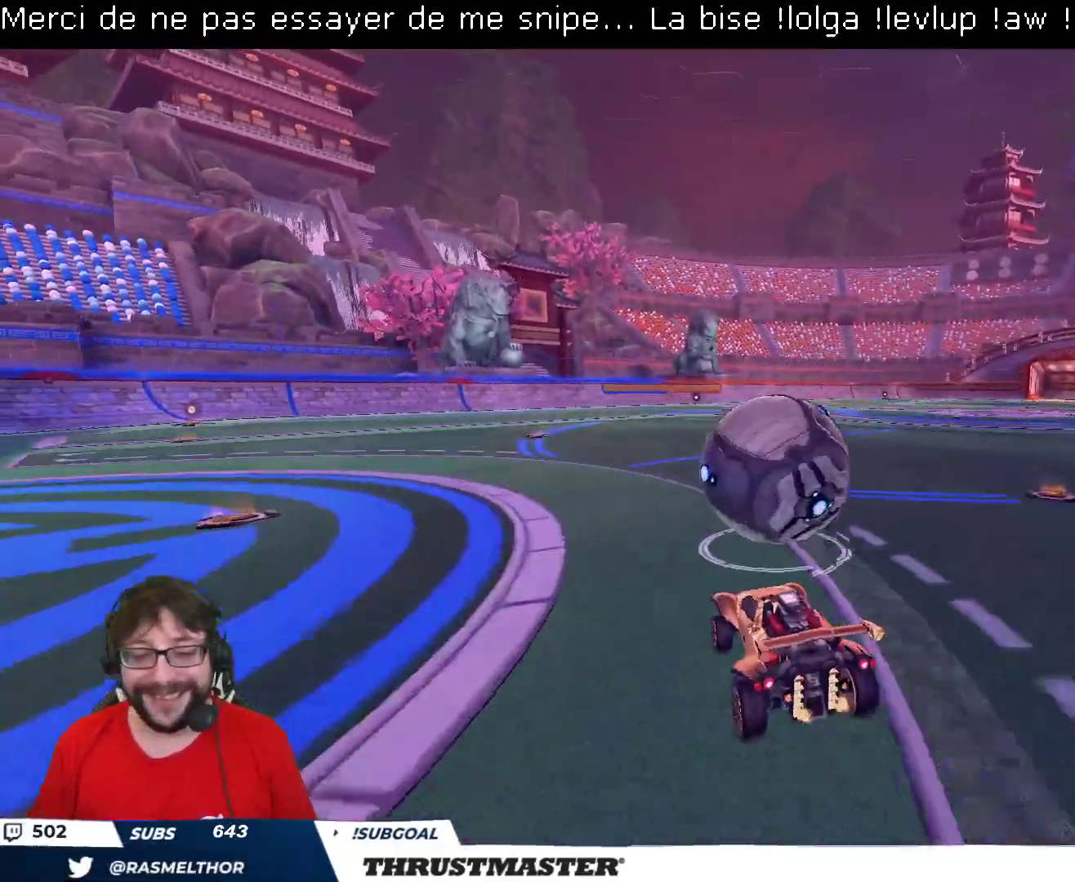
{"buttons": ["B", "L2", "R2"], "left_stick": "down-left", "right_stick": "center", "events": [[100, "left_stick", "up-left"], [117, "L2", "down"], [167, "A", "down"], [217, "A", "up"], [233, "left_stick", "down"], [250, "L2", "up"], [333, "B", "down"], [333, "Y", "down"], [367, "L2", "down"], [417, "left_stick", "down-left"], [483, "Y", "up"]]}
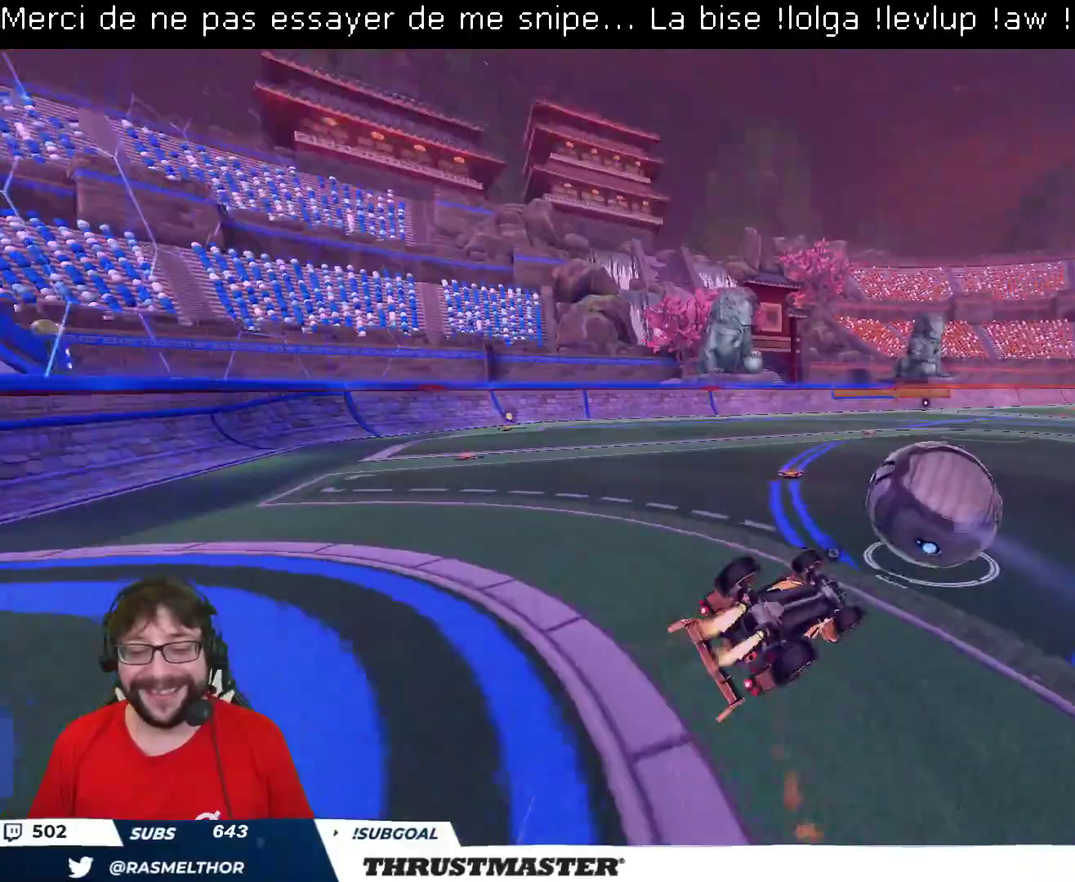
{"buttons": ["R2"], "left_stick": "center", "right_stick": "center", "events": [[33, "left_stick", "left"], [83, "Y", "down"], [133, "B", "up"], [183, "Y", "up"], [383, "L2", "up"], [433, "left_stick", "center"]]}